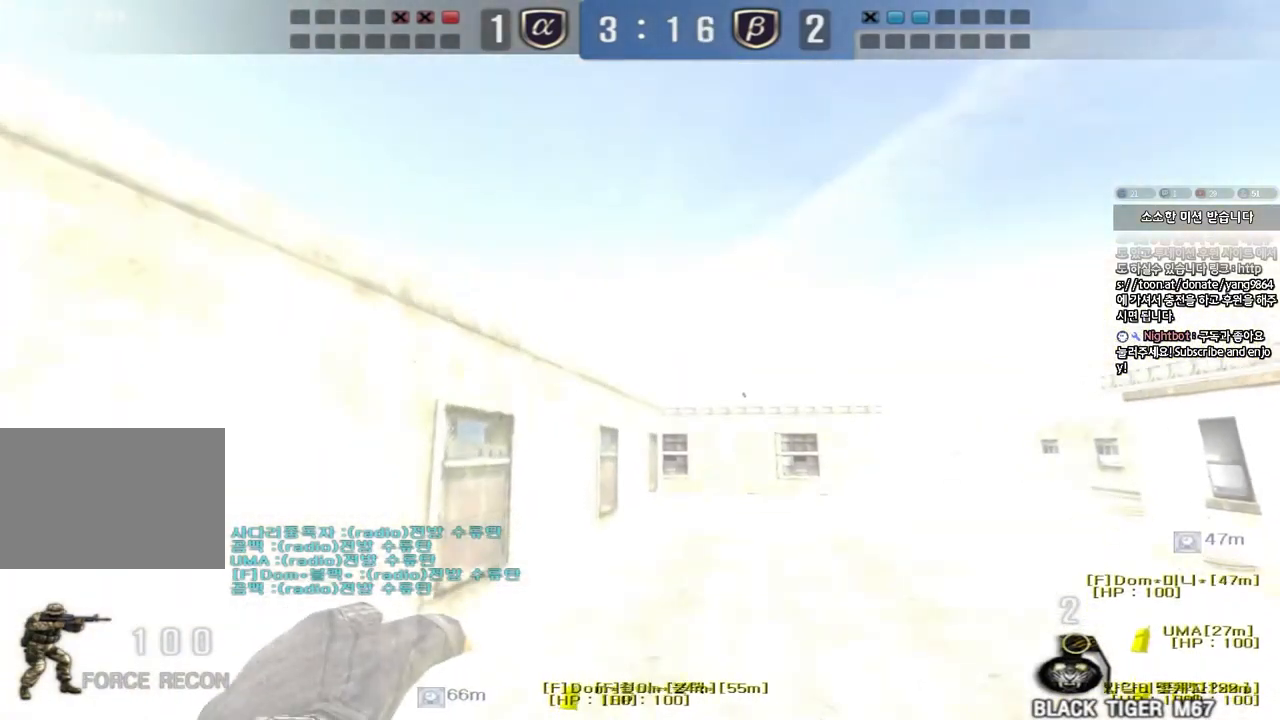
Gameplay with keyboard; each line is a JSON object with the keys held at the frame after it. "events" lists presses ("down") and releases ("up") of "a", "ctrl", "d", "e", "f", "q", "r", "s", "shift", "space", "tab" and "w" between this image and that frame as [ms after this image, input, new state], when the widget could be followed in between. No other keys are recorded. Mouse input is not recorded.
{"keys": ["a", "s"], "events": [[100, "space", "up"], [317, "w", "up"], [333, "d", "up"], [417, "a", "down"], [417, "s", "down"]]}
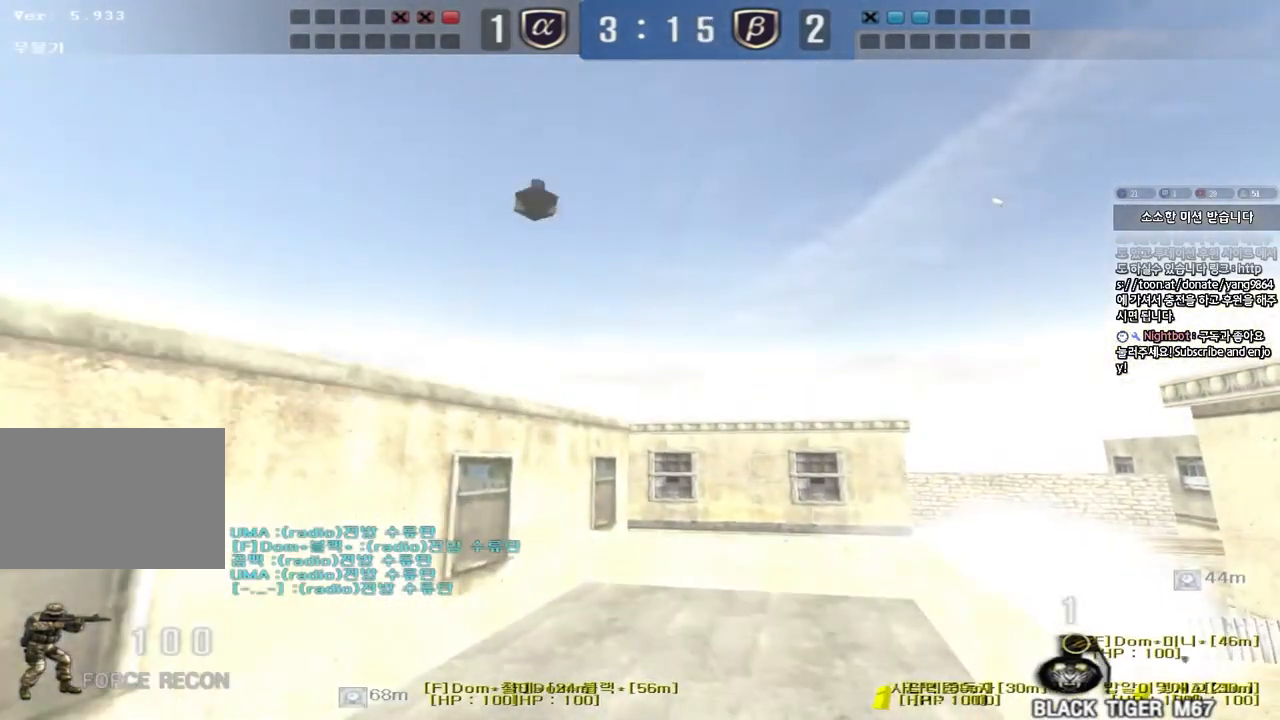
{"keys": ["a"], "events": [[283, "s", "up"]]}
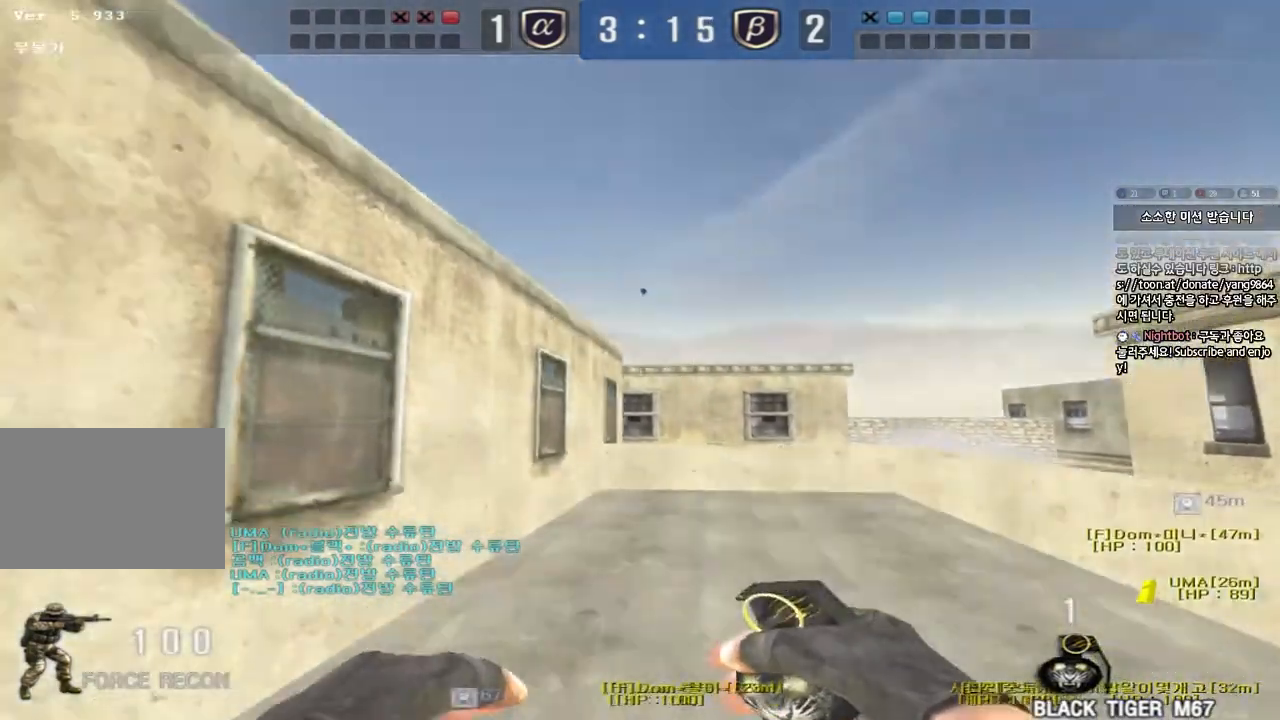
{"keys": ["a", "ctrl"], "events": [[117, "ctrl", "down"]]}
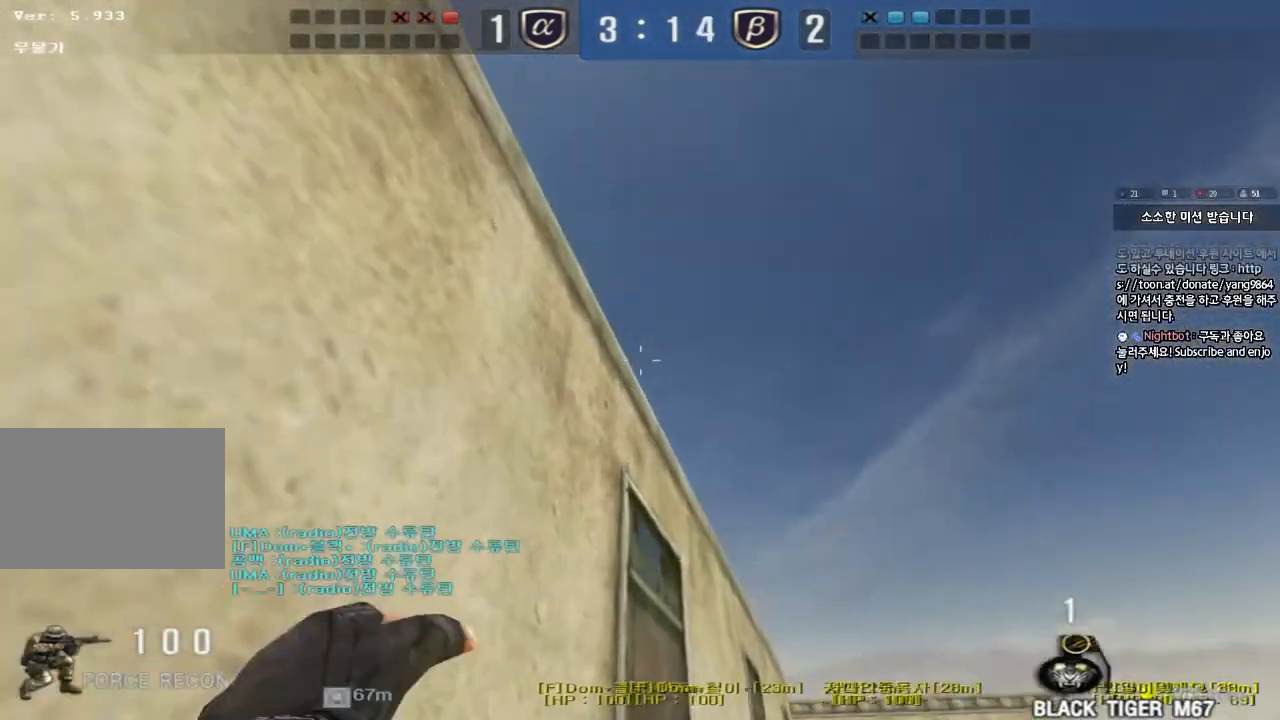
{"keys": ["a"], "events": [[283, "a", "up"], [417, "a", "down"], [500, "ctrl", "up"]]}
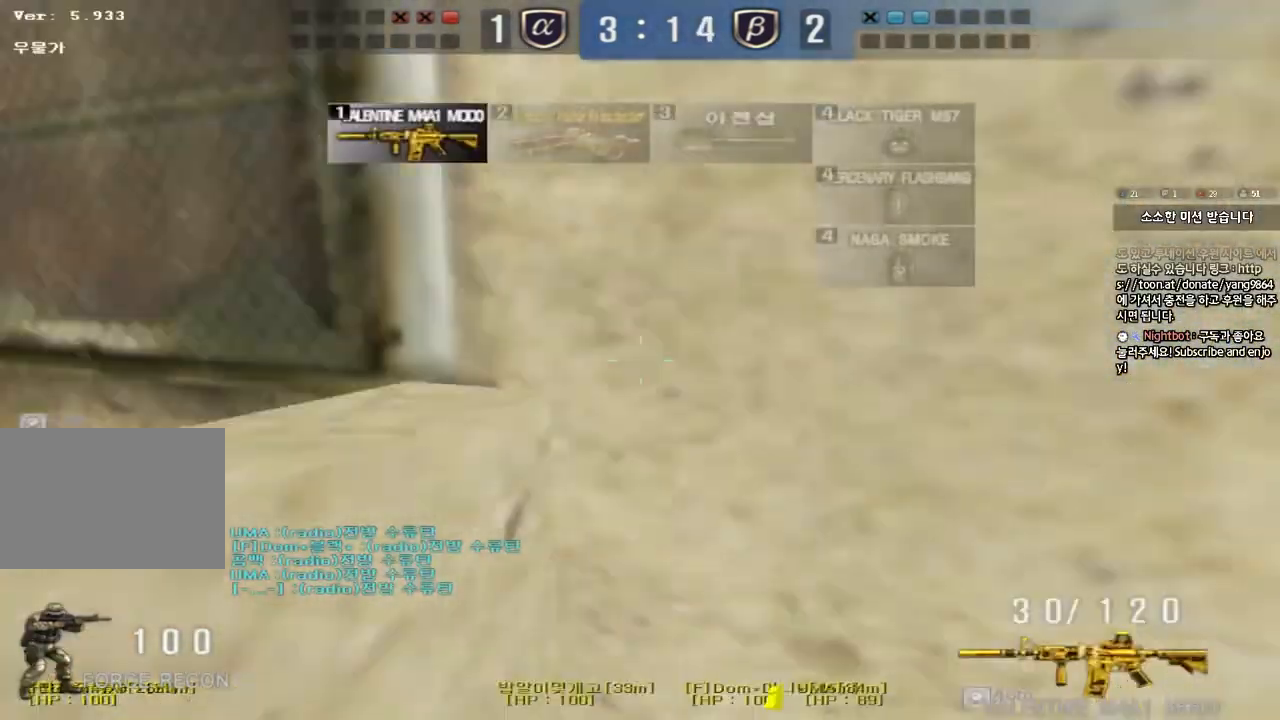
{"keys": ["a"], "events": [[167, "shift", "down"], [267, "shift", "up"]]}
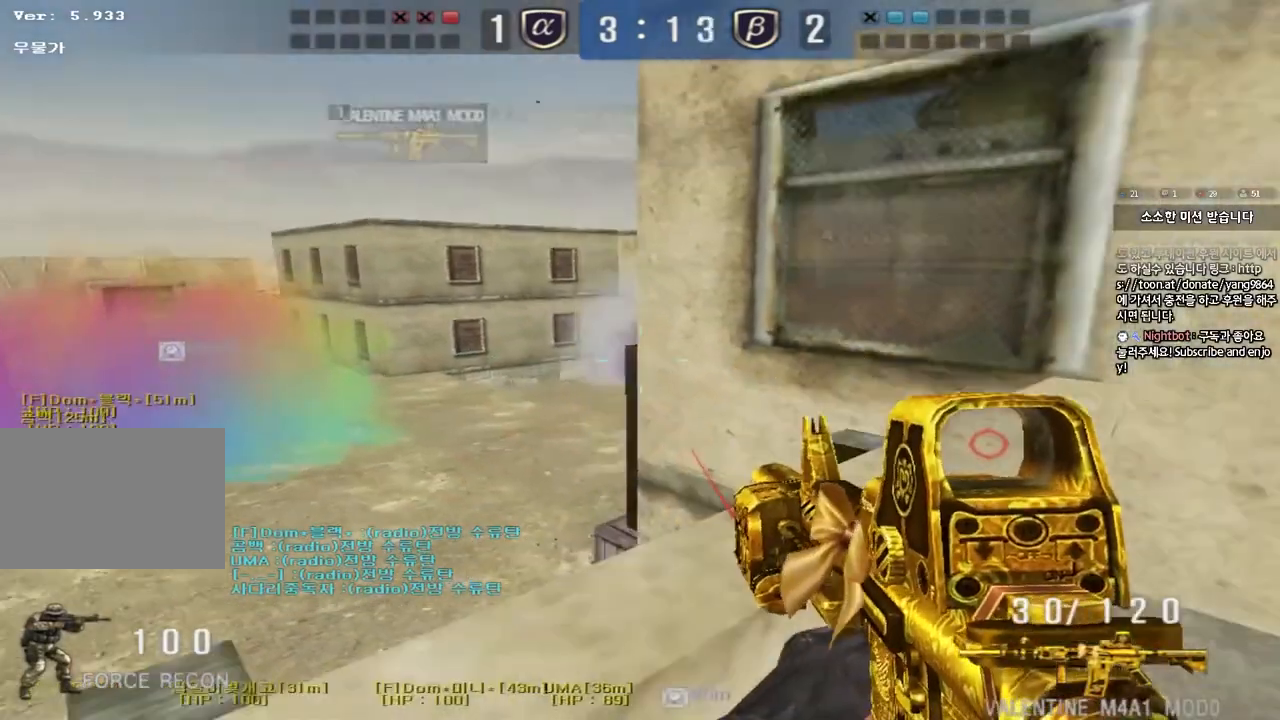
{"keys": ["shift"], "events": [[67, "shift", "down"], [167, "shift", "up"], [400, "shift", "down"], [433, "a", "up"]]}
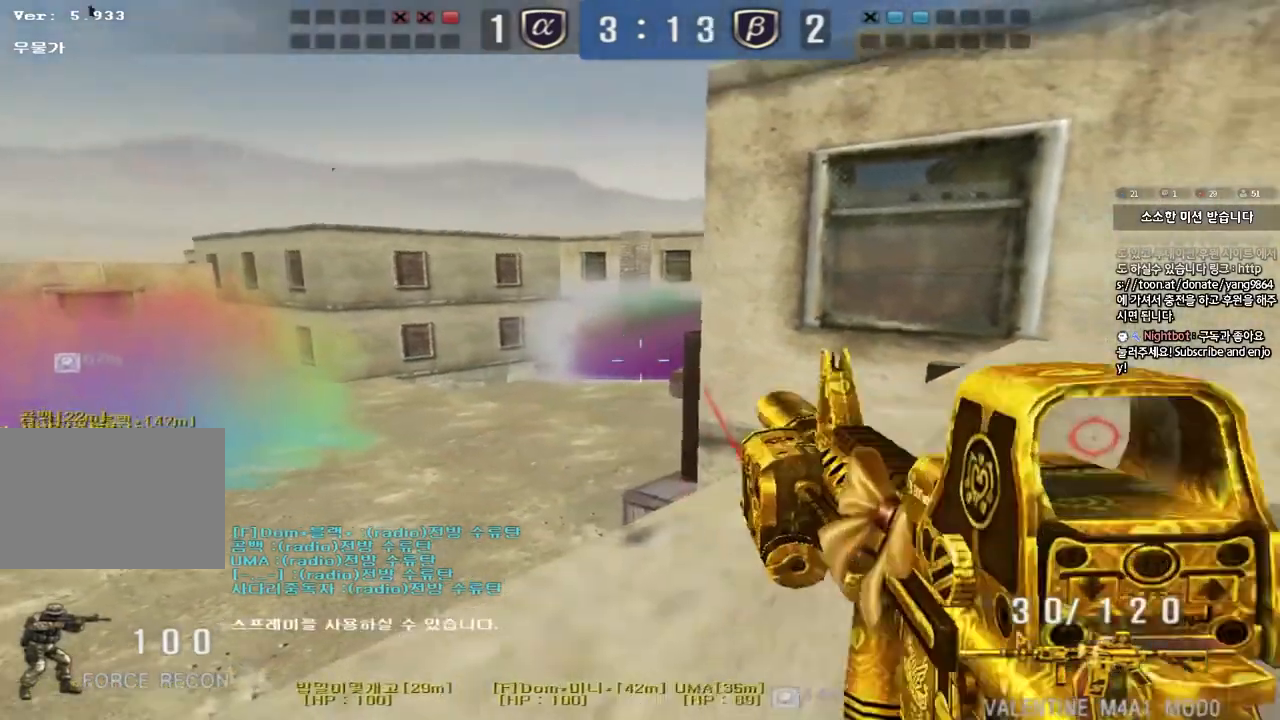
{"keys": ["ctrl"], "events": [[50, "a", "down"], [50, "shift", "up"], [117, "ctrl", "down"], [350, "a", "up"]]}
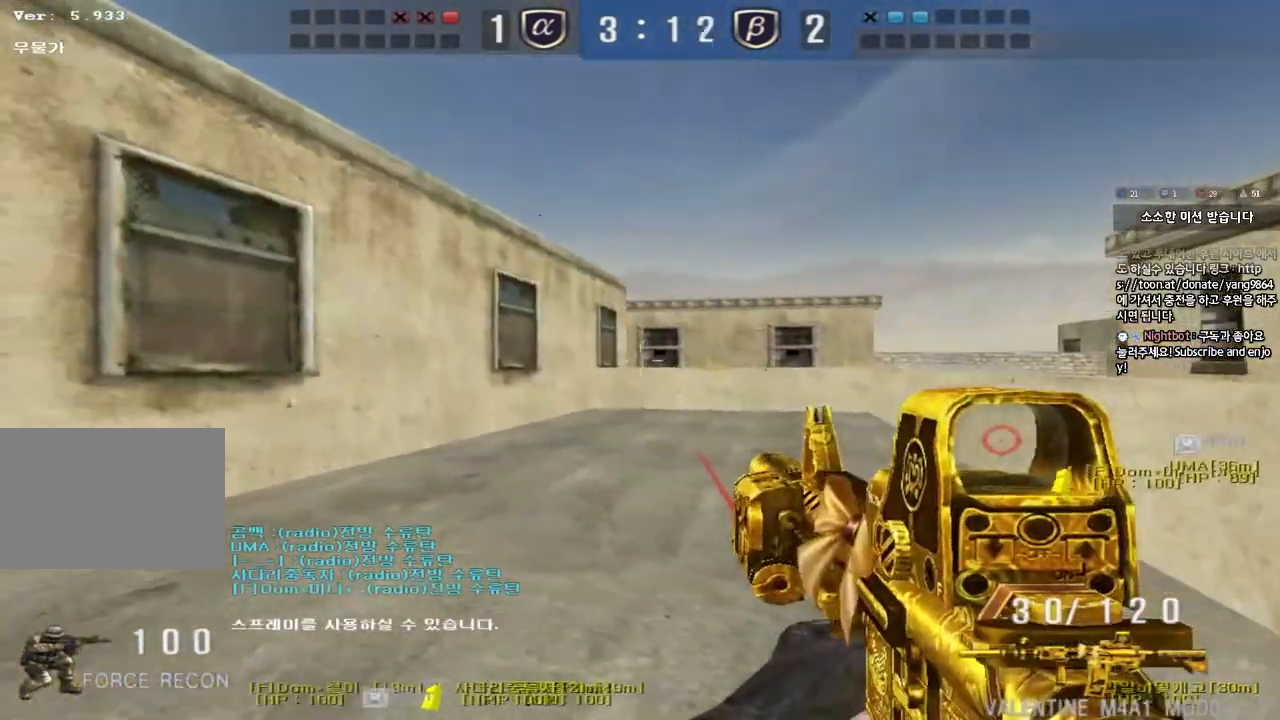
{"keys": ["a"], "events": [[83, "a", "down"], [133, "ctrl", "up"], [350, "shift", "down"], [400, "shift", "up"]]}
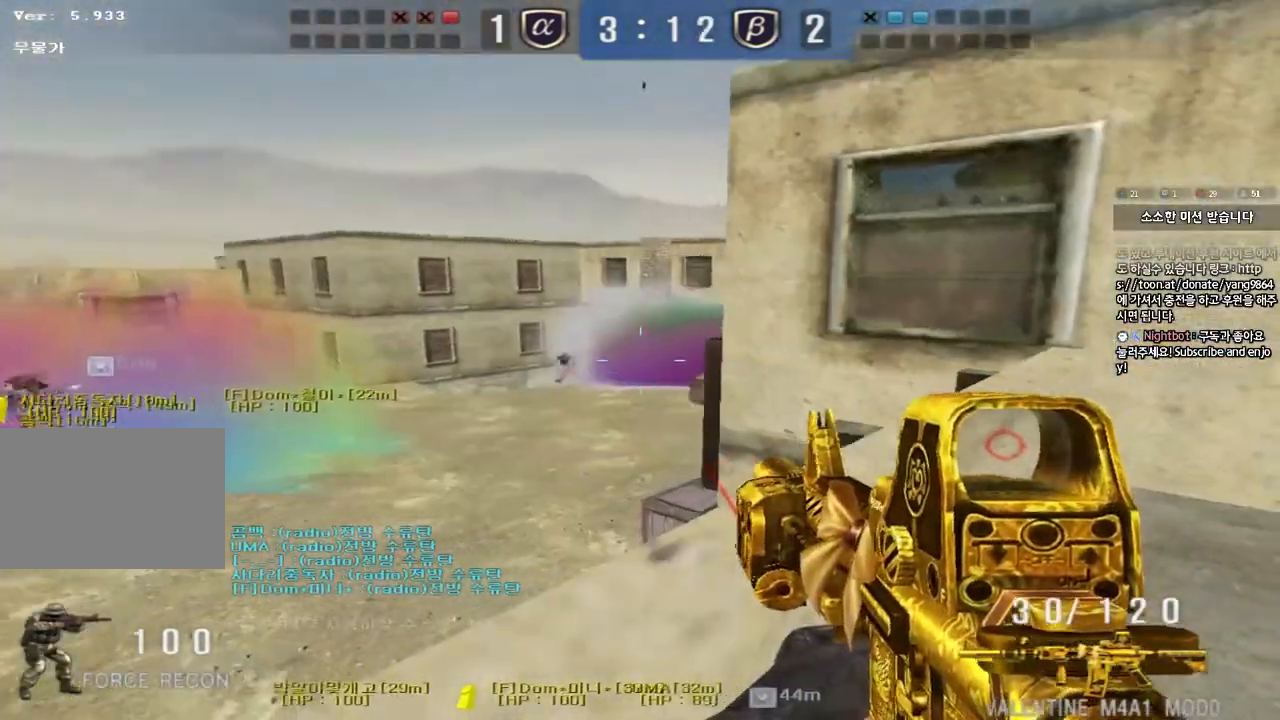
{"keys": [], "events": [[67, "shift", "down"], [133, "a", "up"], [183, "shift", "up"]]}
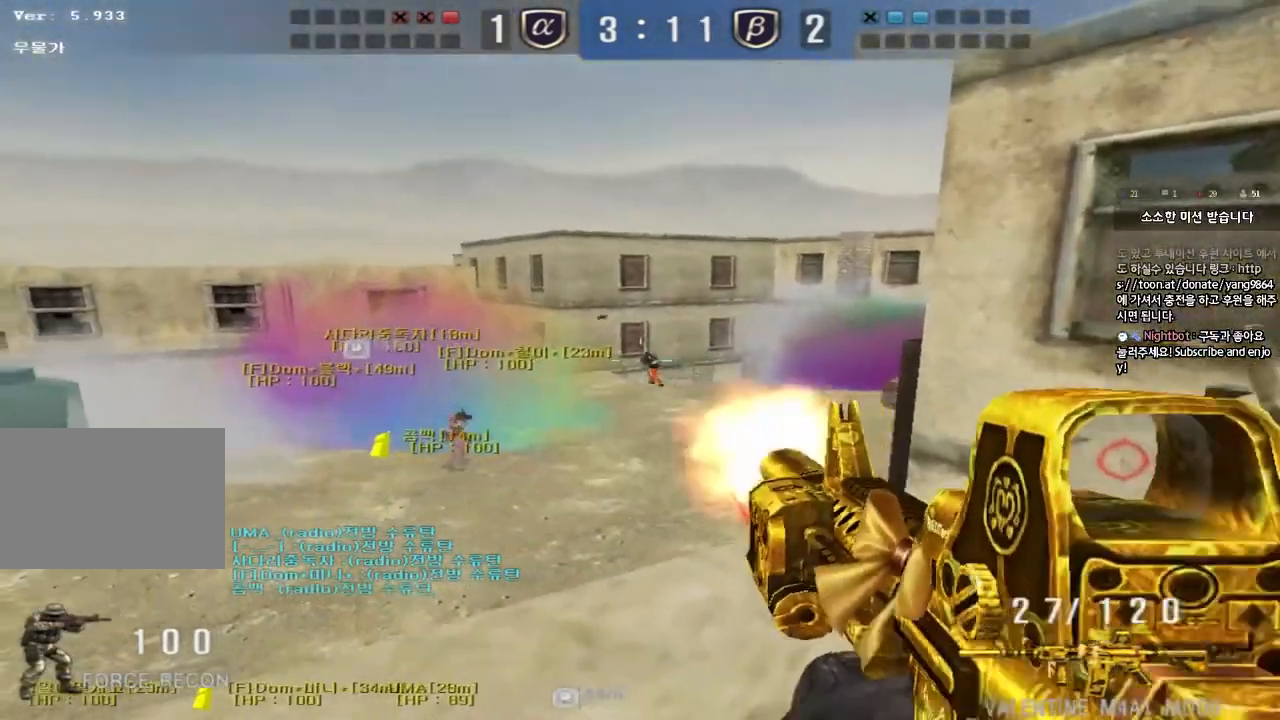
{"keys": [], "events": []}
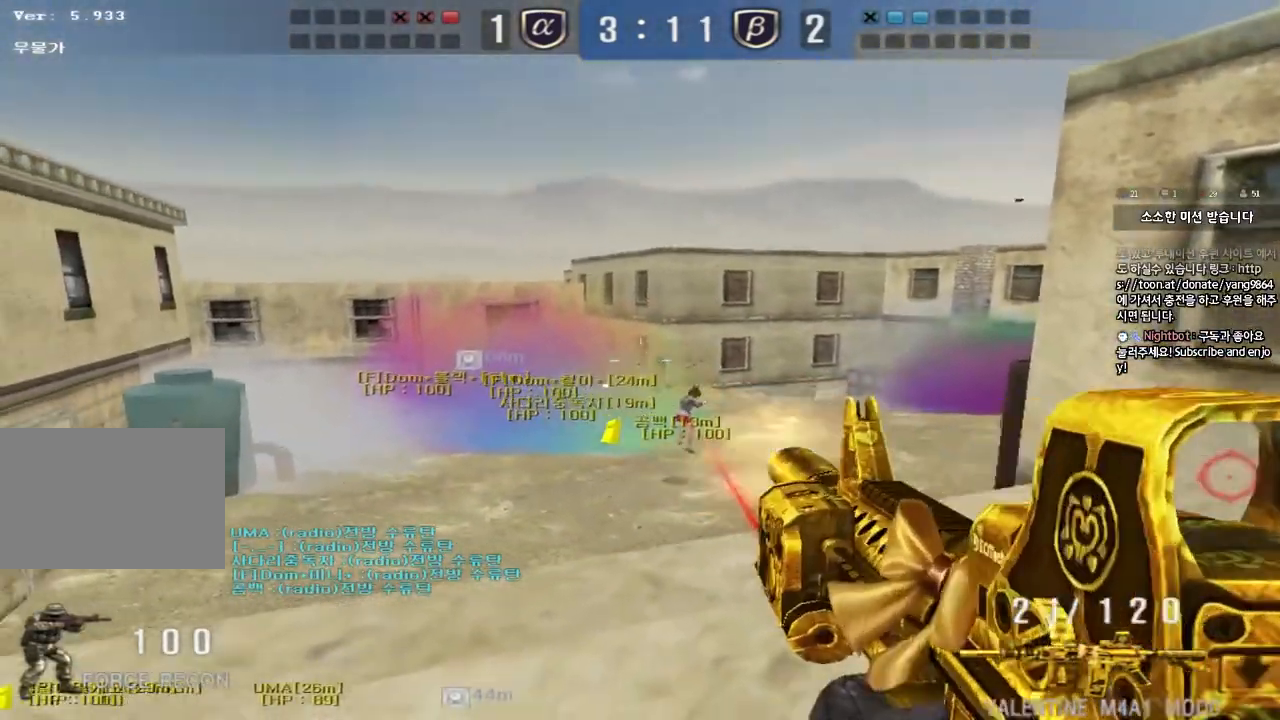
{"keys": ["d", "w"], "events": [[267, "w", "down"], [283, "d", "down"]]}
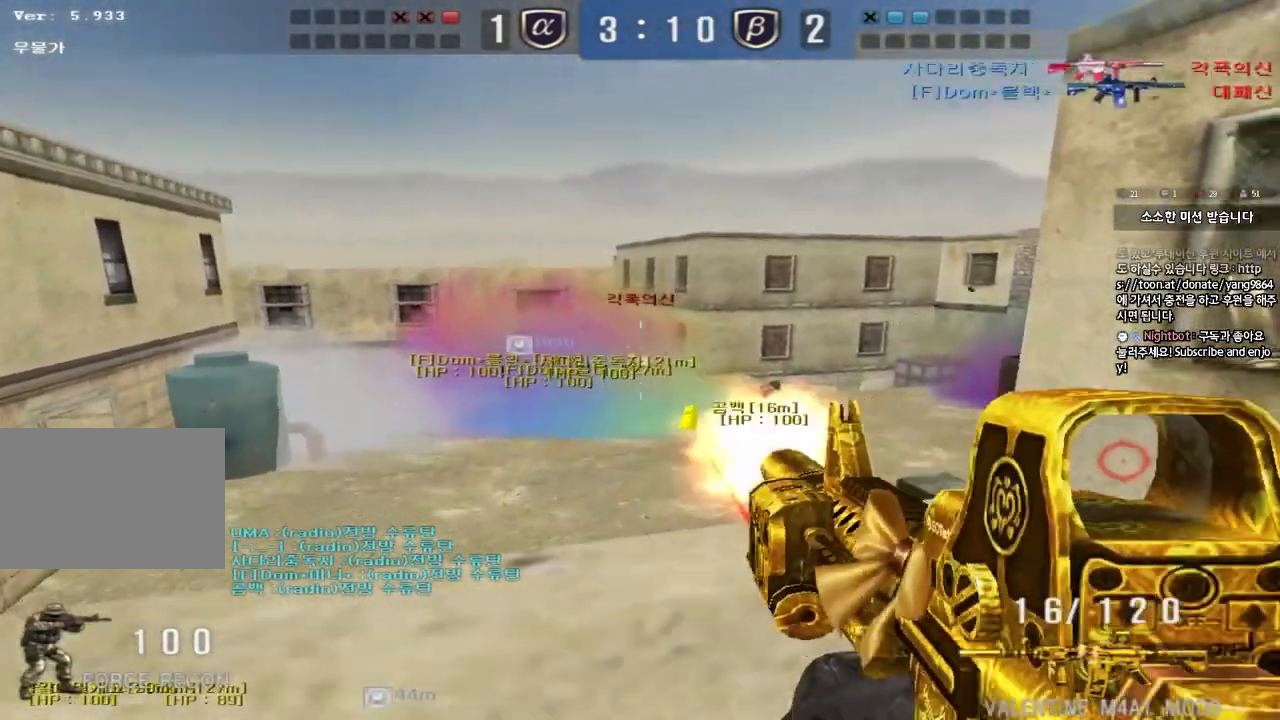
{"keys": ["a"], "events": [[117, "w", "up"], [133, "d", "up"], [200, "a", "down"]]}
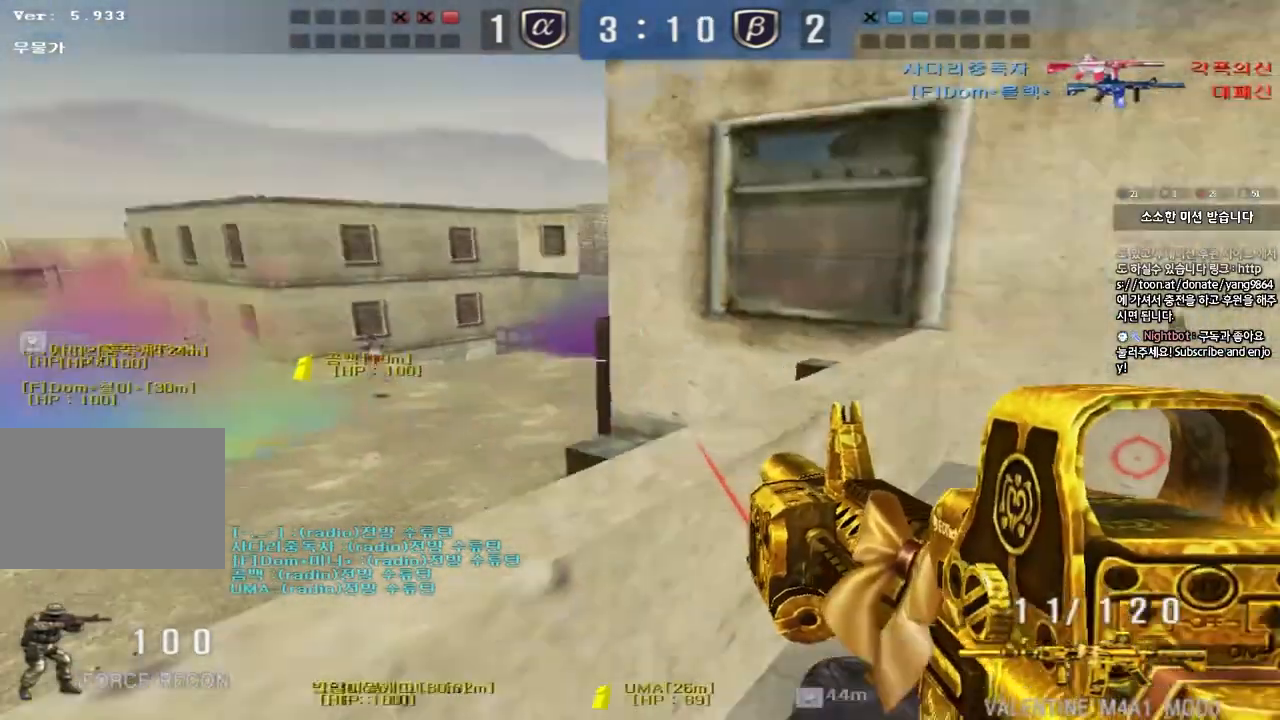
{"keys": ["a", "ctrl"], "events": [[17, "r", "down"], [117, "r", "up"], [167, "a", "up"], [417, "a", "down"], [467, "ctrl", "down"]]}
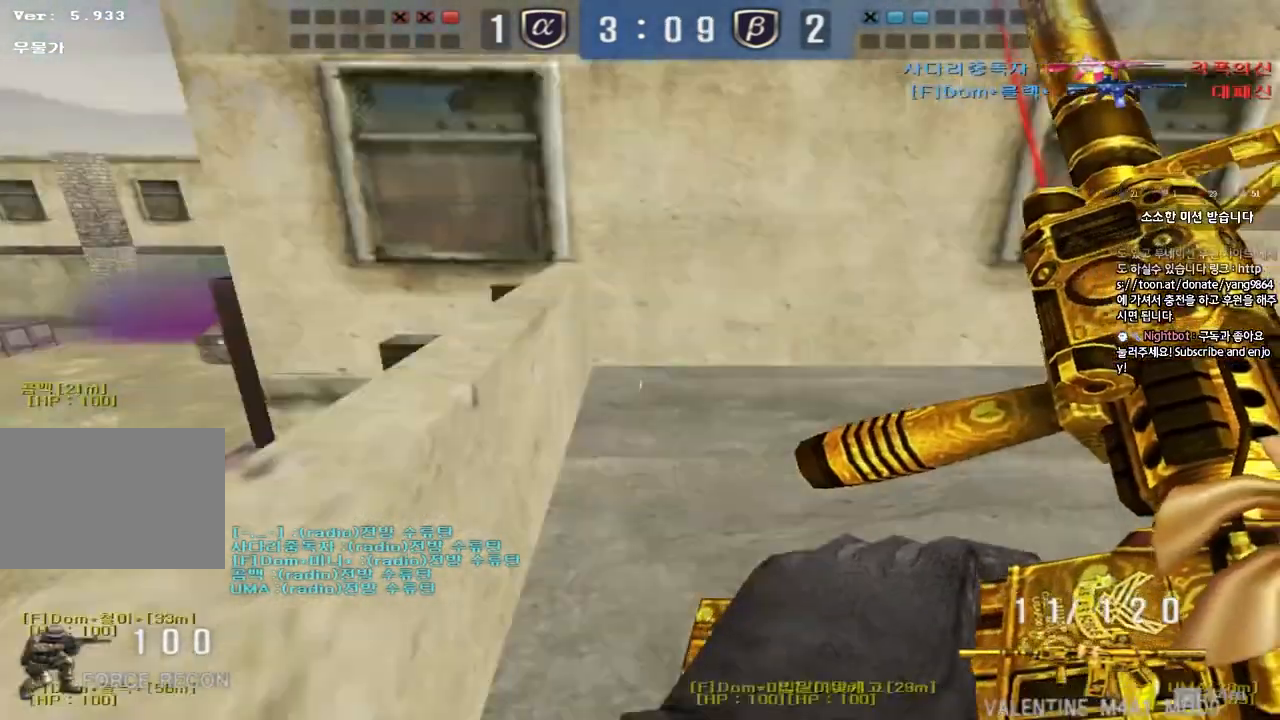
{"keys": ["ctrl"], "events": [[83, "w", "down"], [333, "w", "up"], [367, "a", "up"]]}
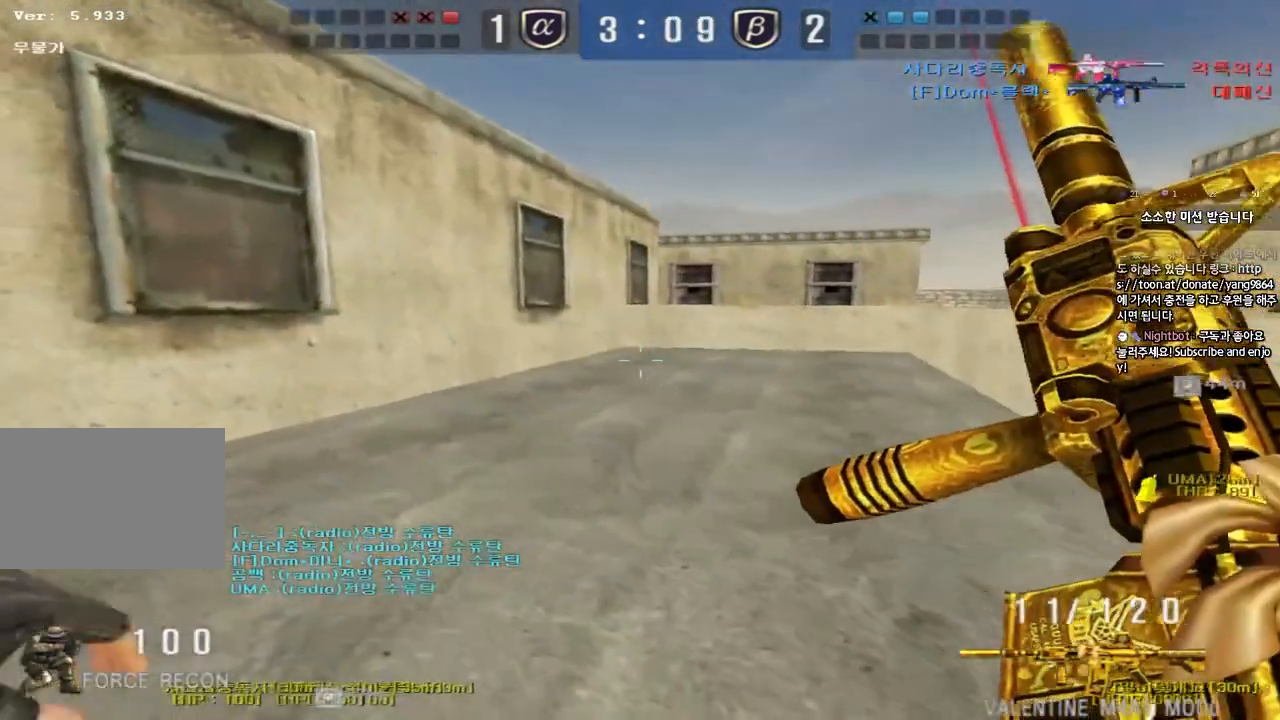
{"keys": ["a"], "events": [[217, "a", "down"], [283, "ctrl", "up"]]}
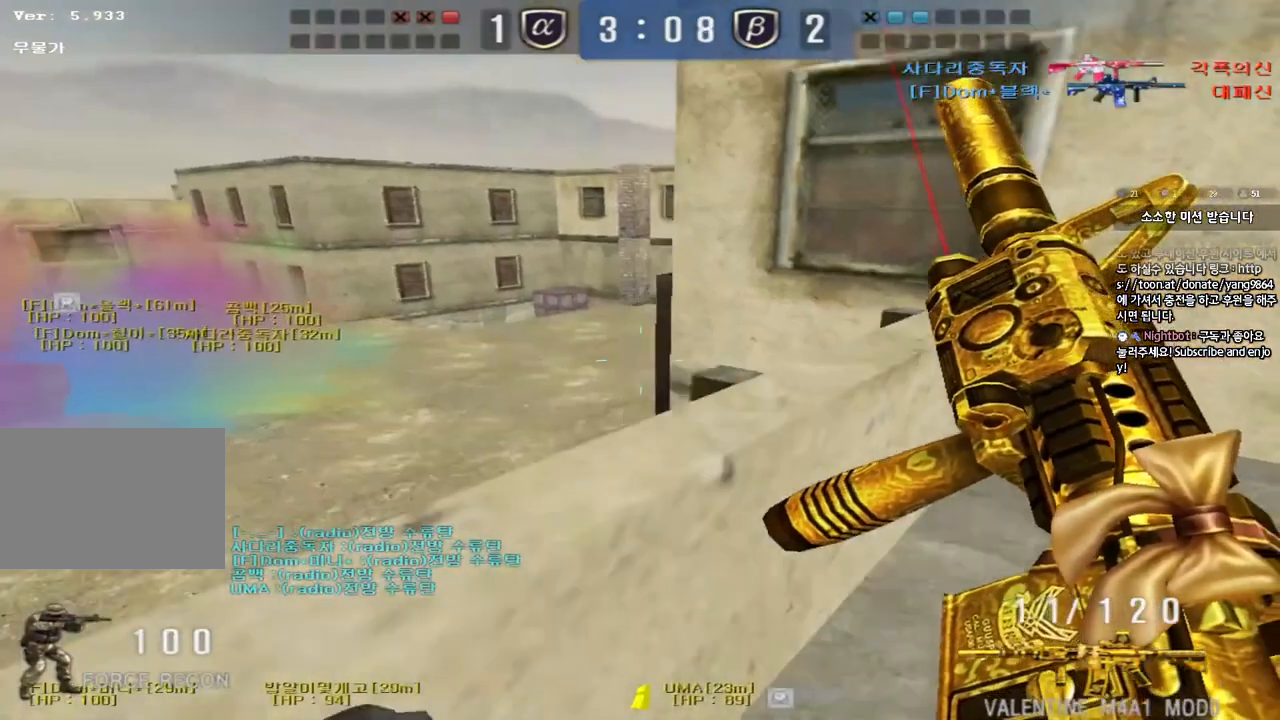
{"keys": ["a", "shift", "w"], "events": [[17, "shift", "down"], [117, "shift", "up"], [233, "shift", "down"], [267, "w", "down"], [367, "shift", "up"], [483, "shift", "down"]]}
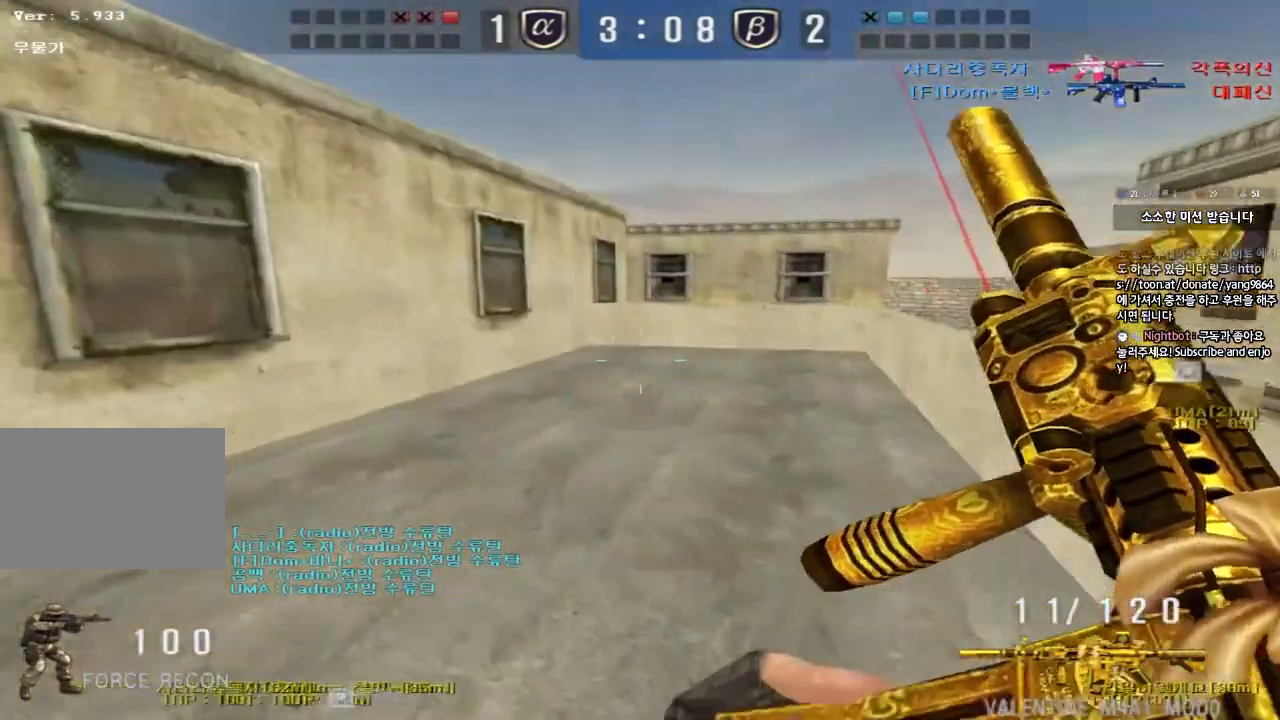
{"keys": ["ctrl"], "events": [[83, "shift", "up"], [467, "ctrl", "down"], [467, "w", "up"], [483, "a", "up"]]}
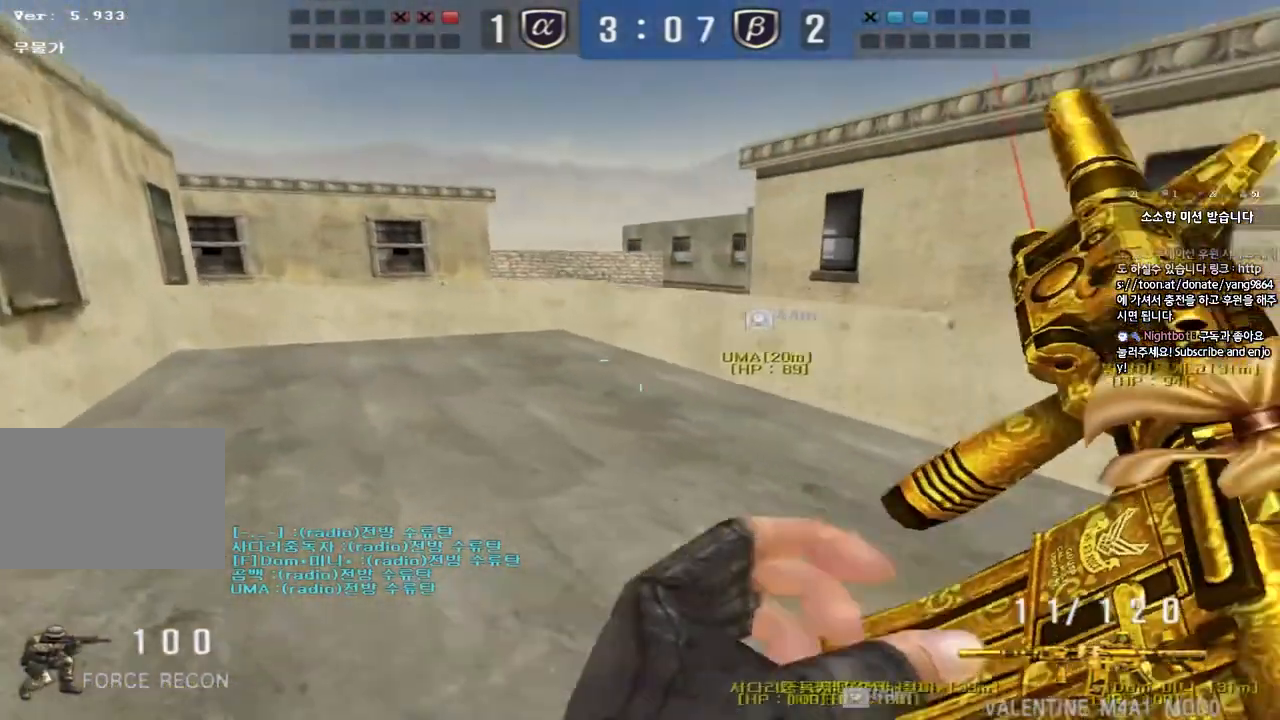
{"keys": ["a", "w"], "events": [[100, "a", "down"], [100, "ctrl", "up"], [100, "w", "down"]]}
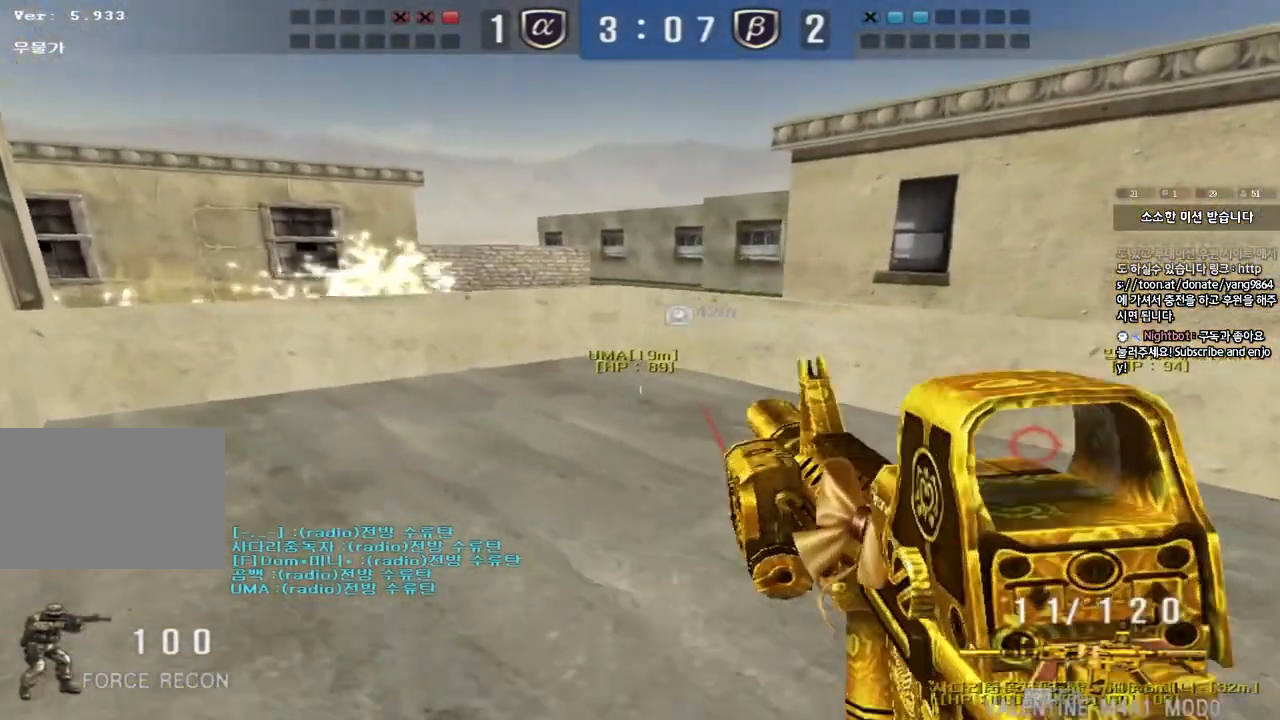
{"keys": [], "events": [[133, "shift", "down"], [150, "a", "up"], [150, "w", "up"], [183, "space", "down"], [300, "space", "up"], [400, "shift", "up"]]}
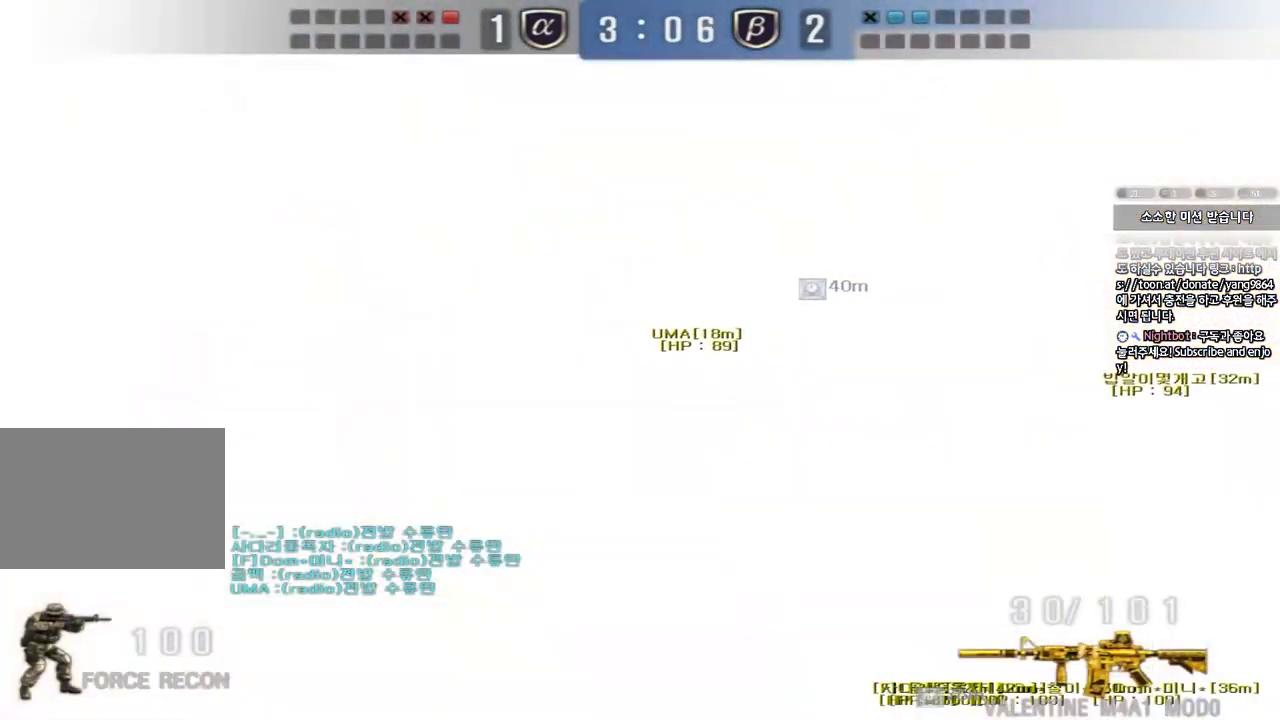
{"keys": ["d", "w"], "events": [[367, "d", "down"], [383, "w", "down"]]}